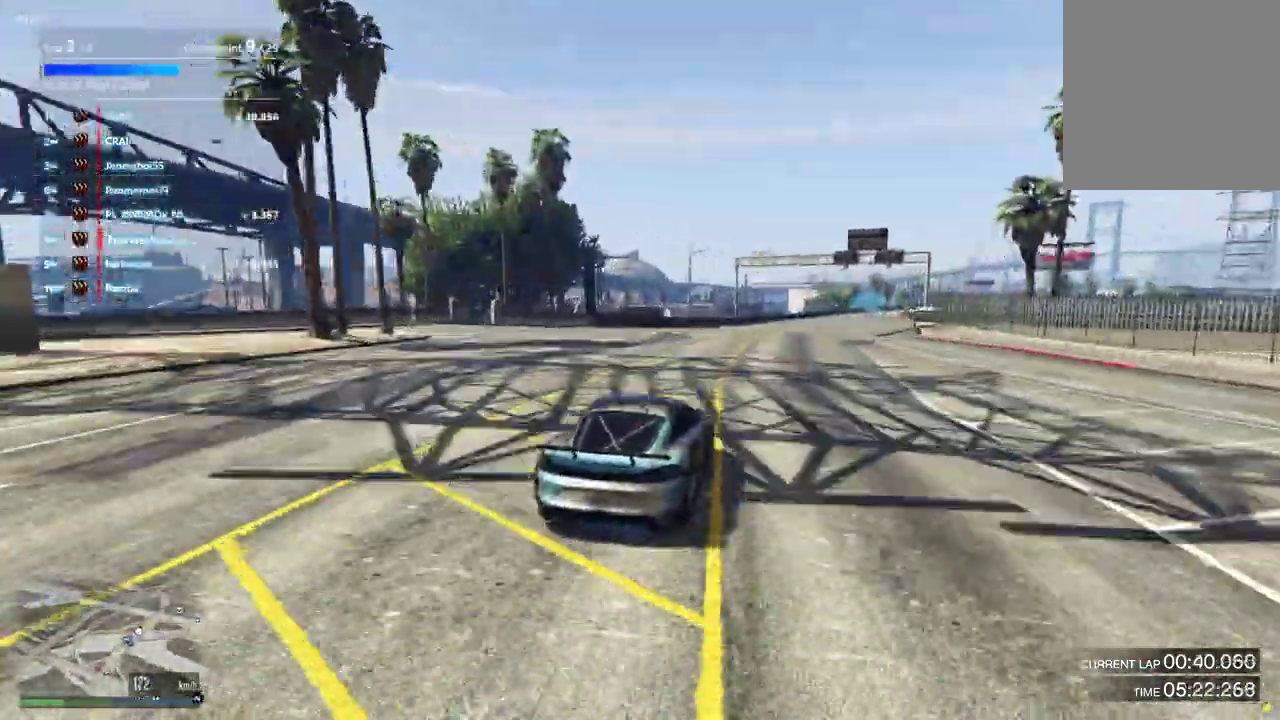
Gameplay with a controller (Xbox layout); each line is a JSON object with the inputs held at the frame after it (dt_ms = milliseconds from this image to that frame). "events" lists button and stick changes between this image and that frame as [ms after this image, input, new state], when the widget could be followed in between. Not read: L3 R2 R3.
{"dt_ms": 300, "buttons": [], "left_stick": "center", "right_stick": "center", "events": [[100, "left_stick", "up-left"], [200, "left_stick", "center"]]}
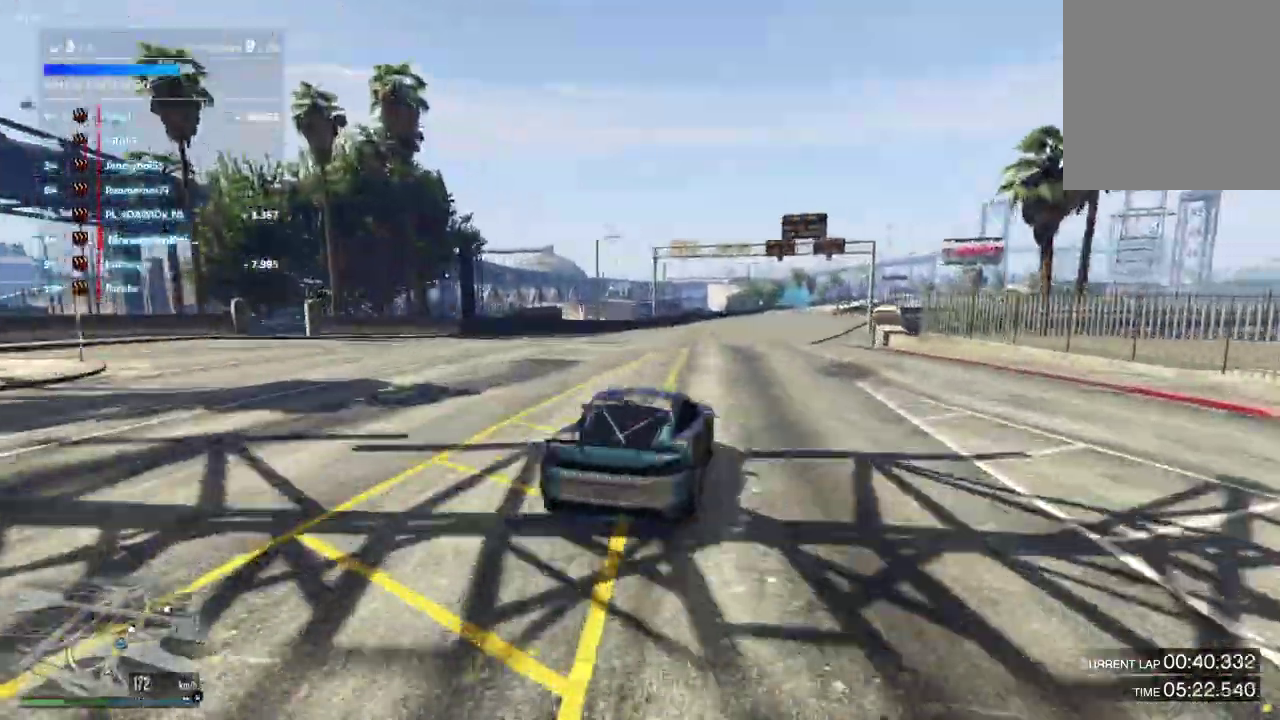
{"dt_ms": 900, "buttons": [], "left_stick": "center", "right_stick": "center", "events": [[167, "left_stick", "down-right"], [300, "left_stick", "center"], [333, "L2", "down"], [667, "L2", "up"]]}
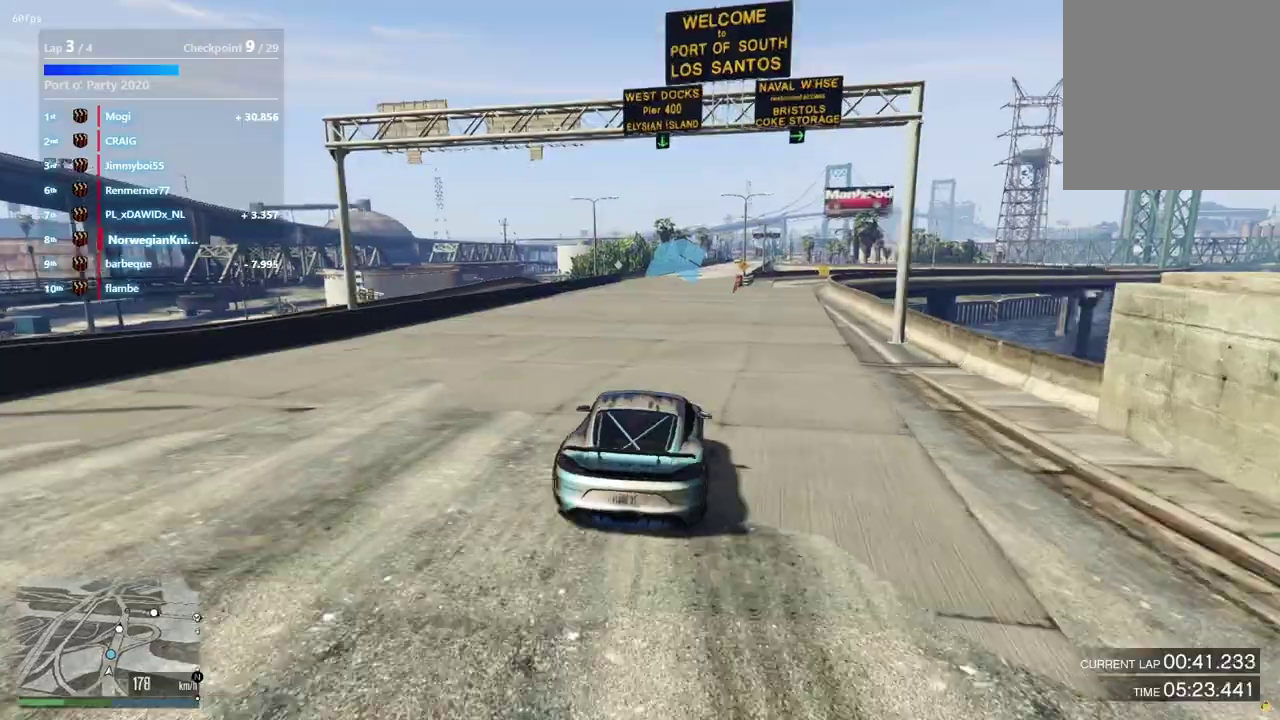
{"dt_ms": 300, "buttons": [], "left_stick": "center", "right_stick": "center", "events": []}
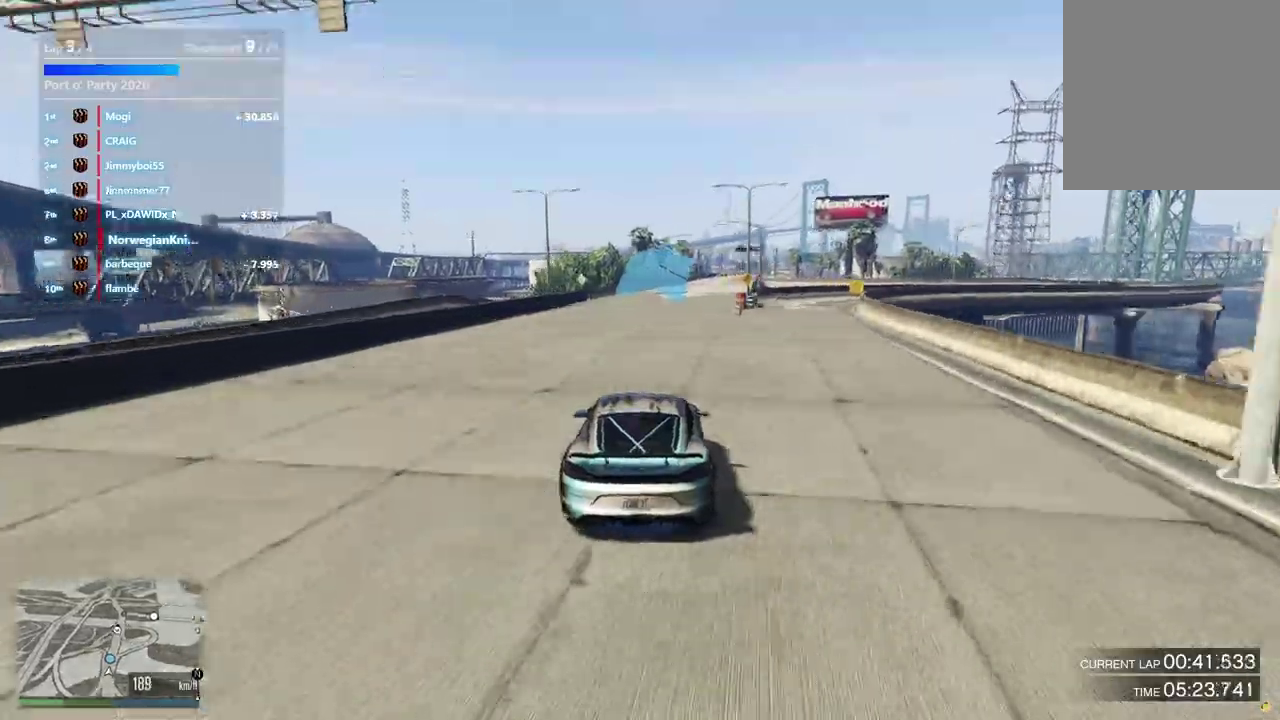
{"dt_ms": 600, "buttons": [], "left_stick": "center", "right_stick": "center", "events": [[33, "left_stick", "down-right"], [133, "left_stick", "center"], [300, "left_stick", "left"], [367, "left_stick", "center"], [433, "left_stick", "right"], [567, "left_stick", "center"]]}
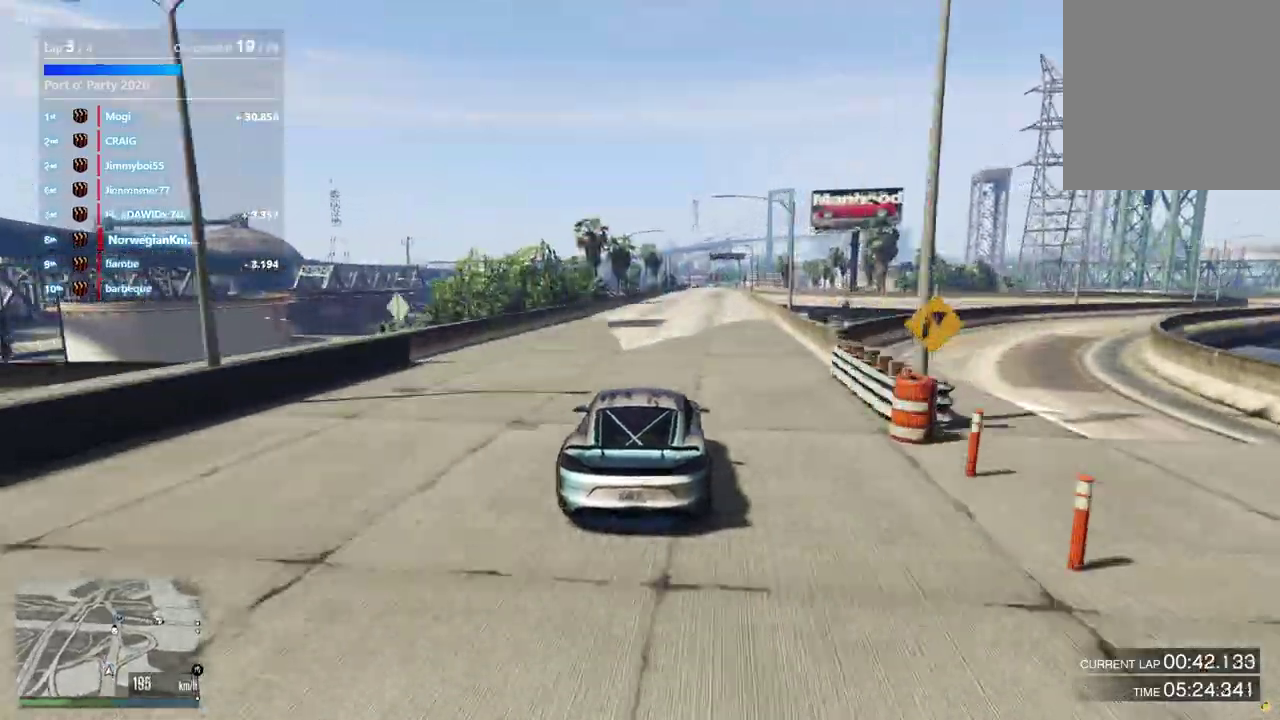
{"dt_ms": 400, "buttons": [], "left_stick": "center", "right_stick": "center", "events": []}
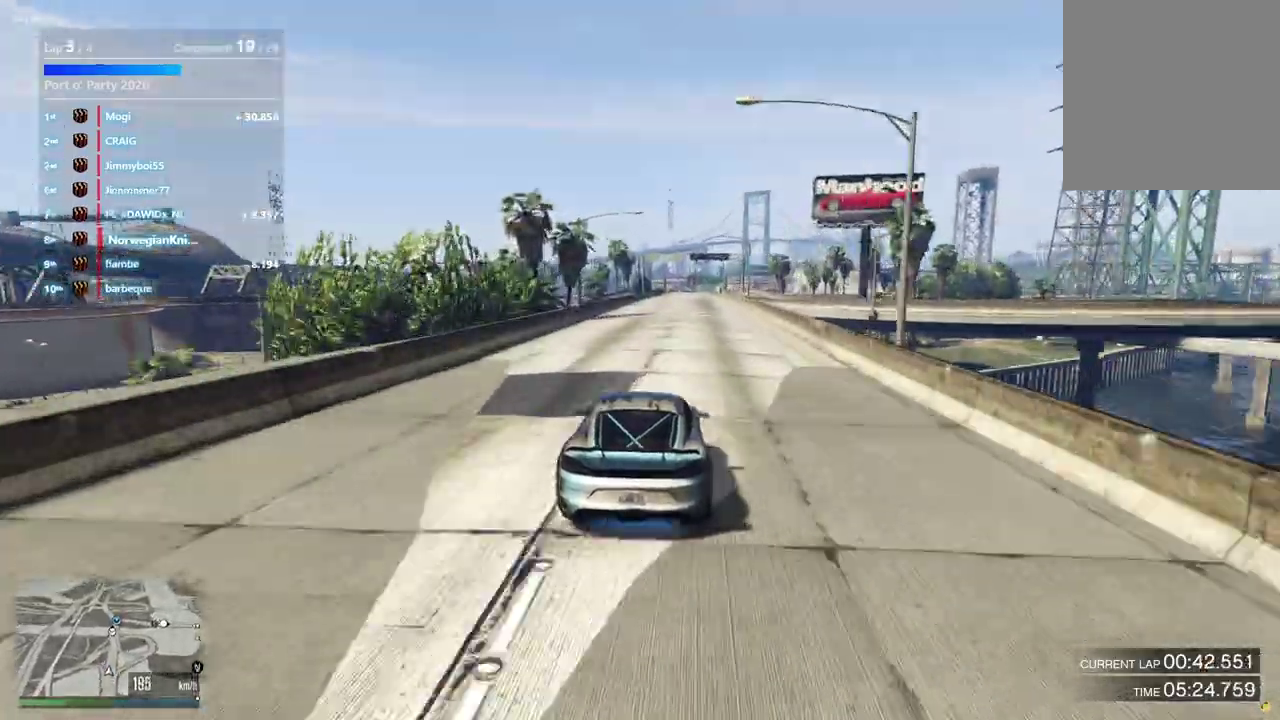
{"dt_ms": 500, "buttons": [], "left_stick": "center", "right_stick": "center", "events": []}
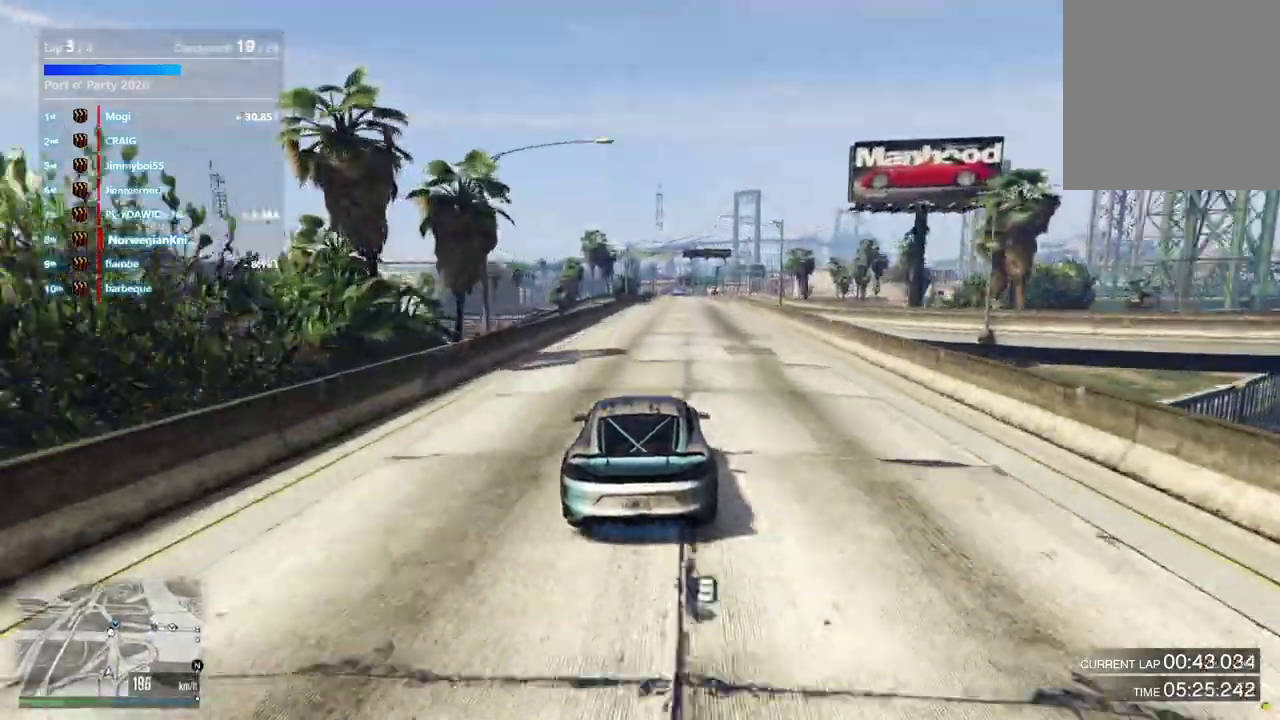
{"dt_ms": 500, "buttons": [], "left_stick": "center", "right_stick": "center", "events": [[233, "left_stick", "up-left"], [367, "left_stick", "center"]]}
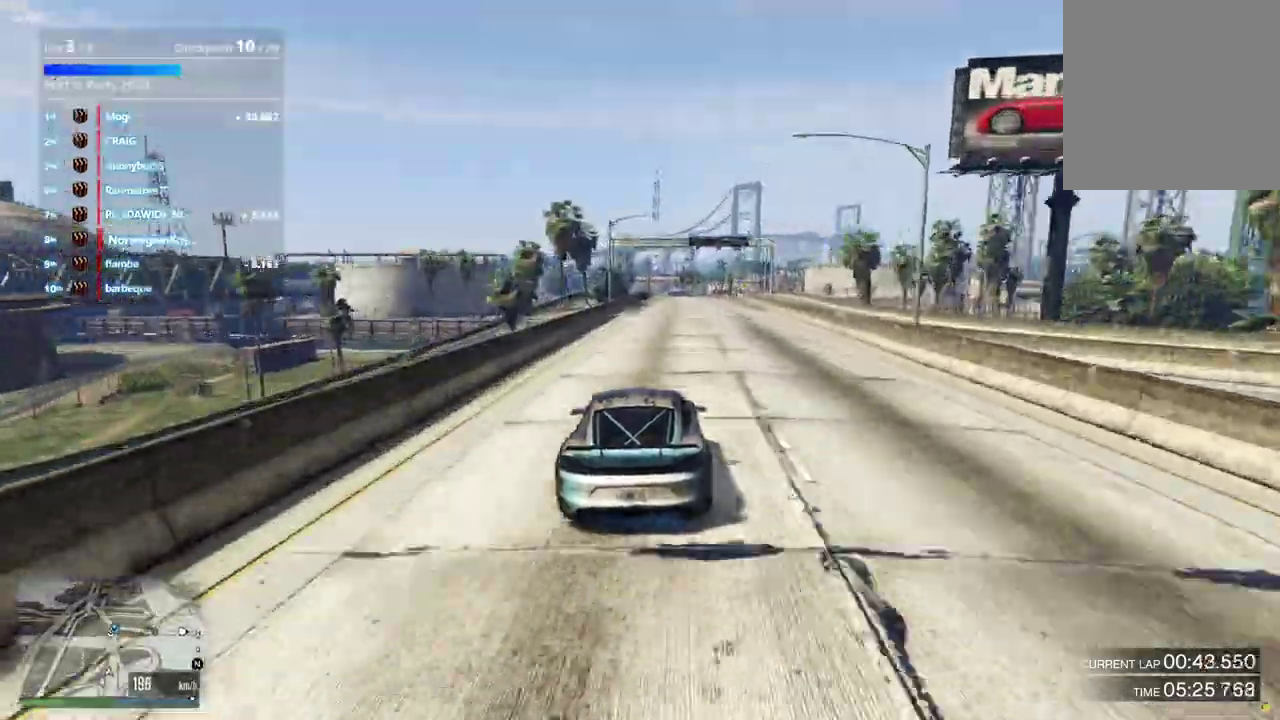
{"dt_ms": 400, "buttons": [], "left_stick": "center", "right_stick": "center", "events": []}
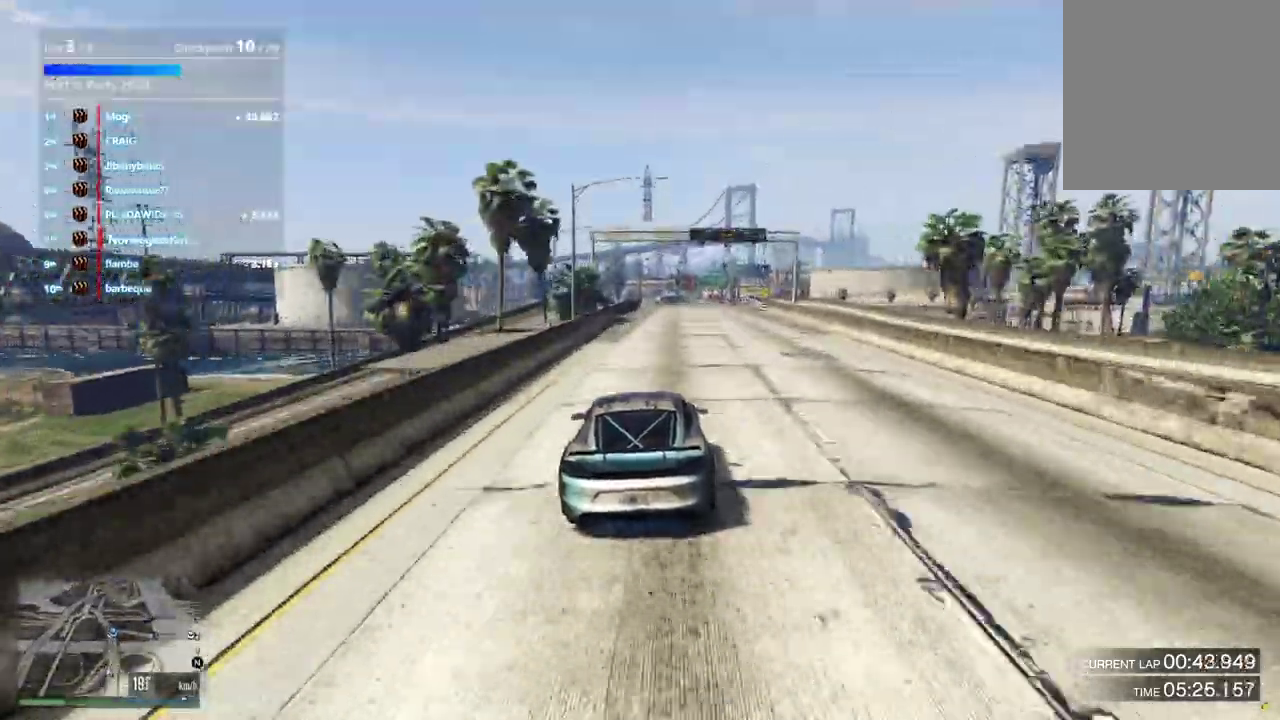
{"dt_ms": 600, "buttons": [], "left_stick": "center", "right_stick": "center", "events": []}
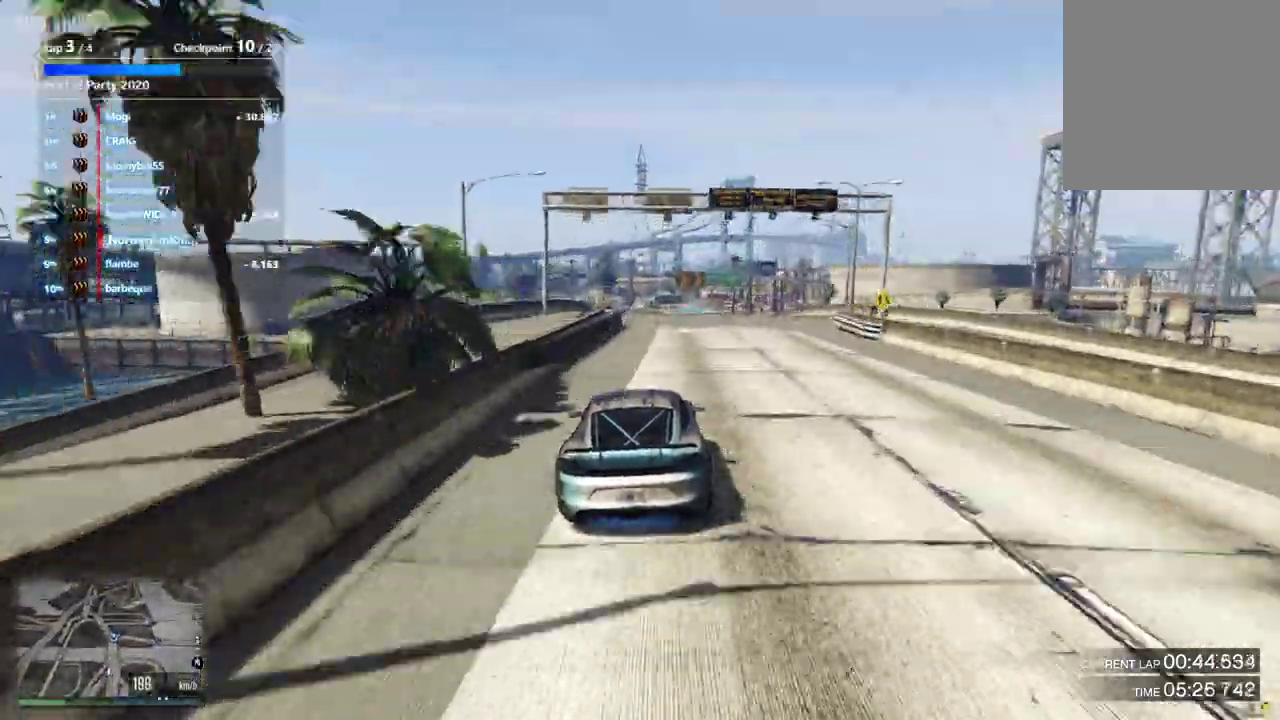
{"dt_ms": 300, "buttons": [], "left_stick": "down-left", "right_stick": "center", "events": [[167, "left_stick", "down-left"]]}
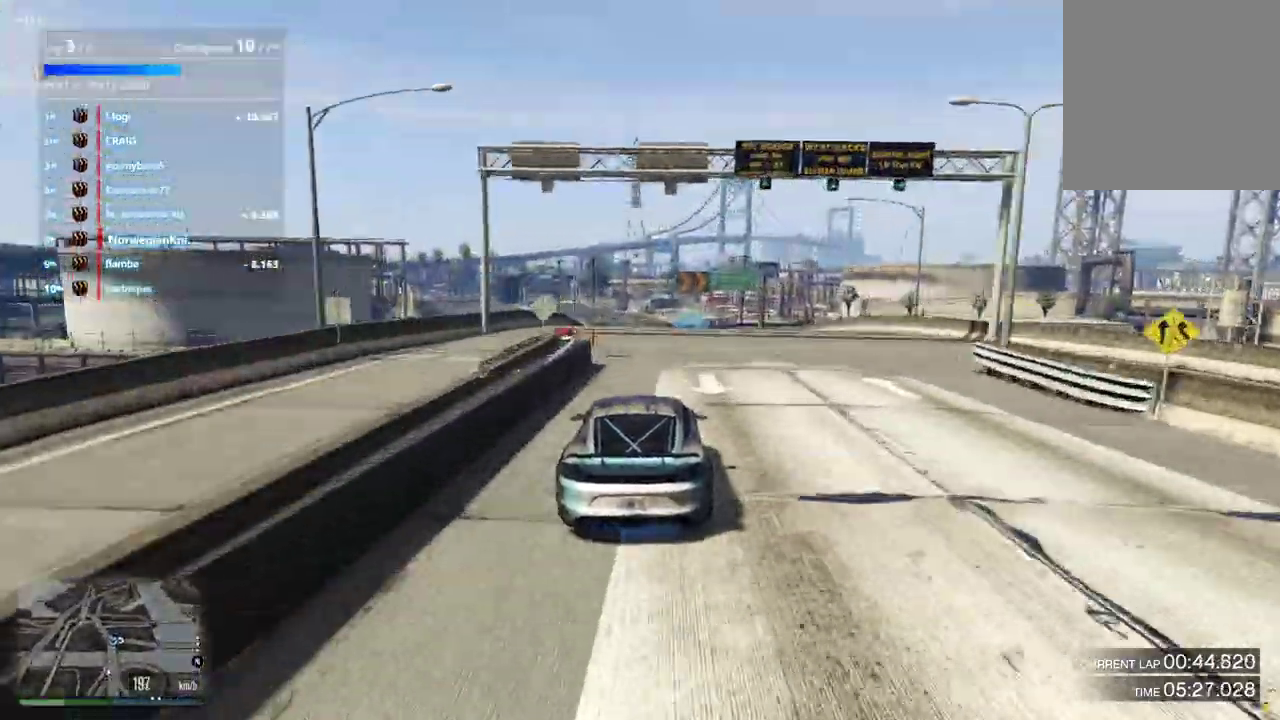
{"dt_ms": 800, "buttons": ["L2"], "left_stick": "down-right", "right_stick": "center", "events": [[33, "left_stick", "center"], [133, "left_stick", "down-left"], [300, "left_stick", "center"], [533, "L2", "down"], [667, "left_stick", "down-right"]]}
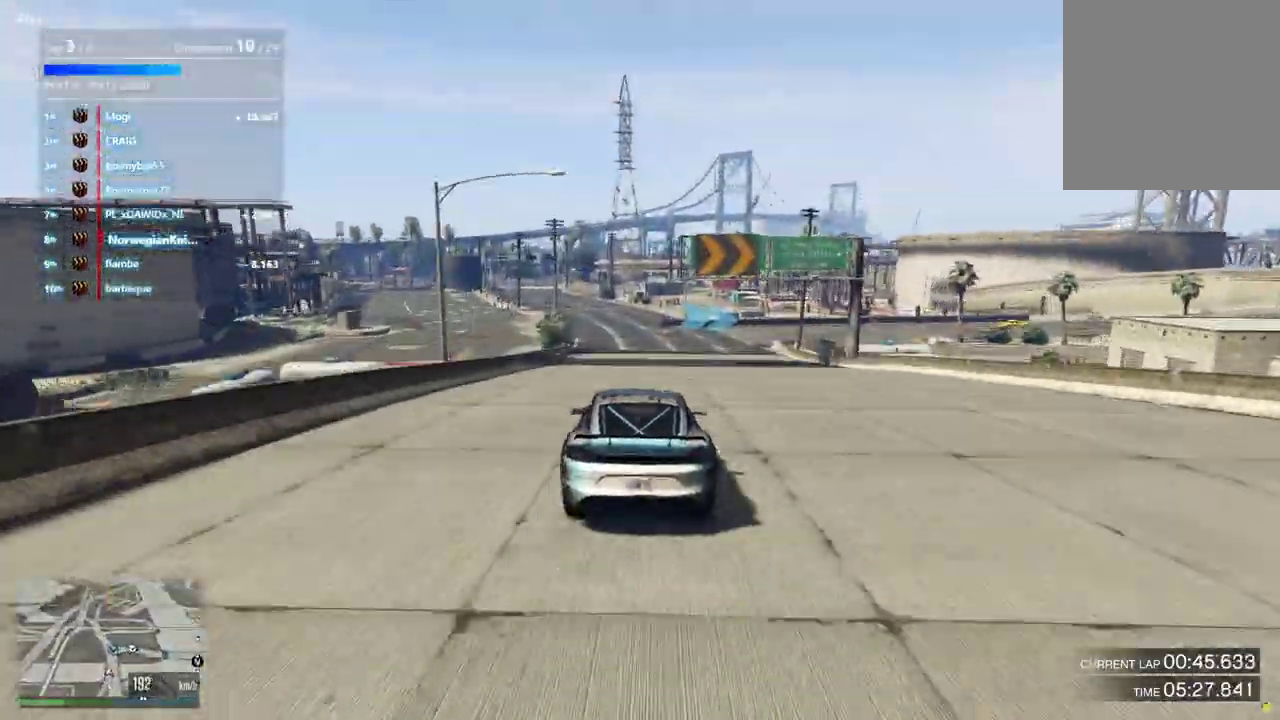
{"dt_ms": 400, "buttons": ["L2"], "left_stick": "down-right", "right_stick": "center", "events": [[33, "left_stick", "center"], [333, "left_stick", "down-right"]]}
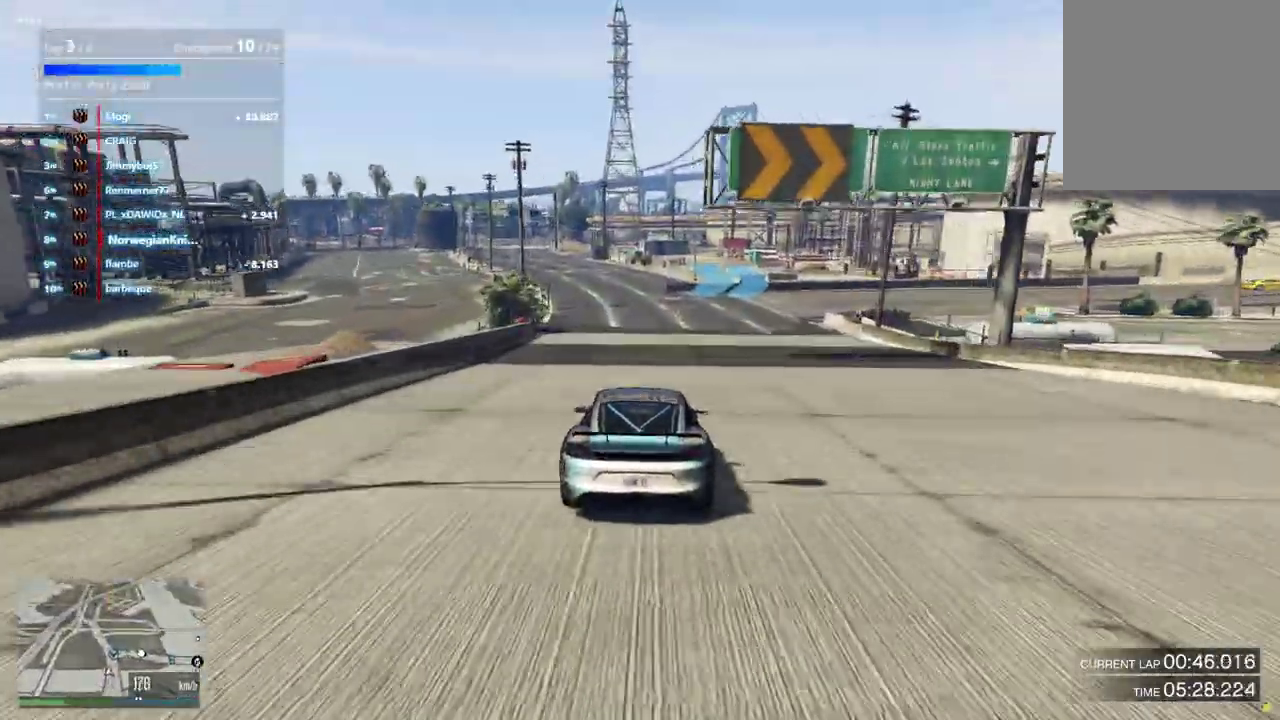
{"dt_ms": 500, "buttons": ["L2"], "left_stick": "down-right", "right_stick": "center", "events": [[67, "left_stick", "center"], [300, "left_stick", "down-right"], [367, "left_stick", "center"], [467, "left_stick", "down-right"]]}
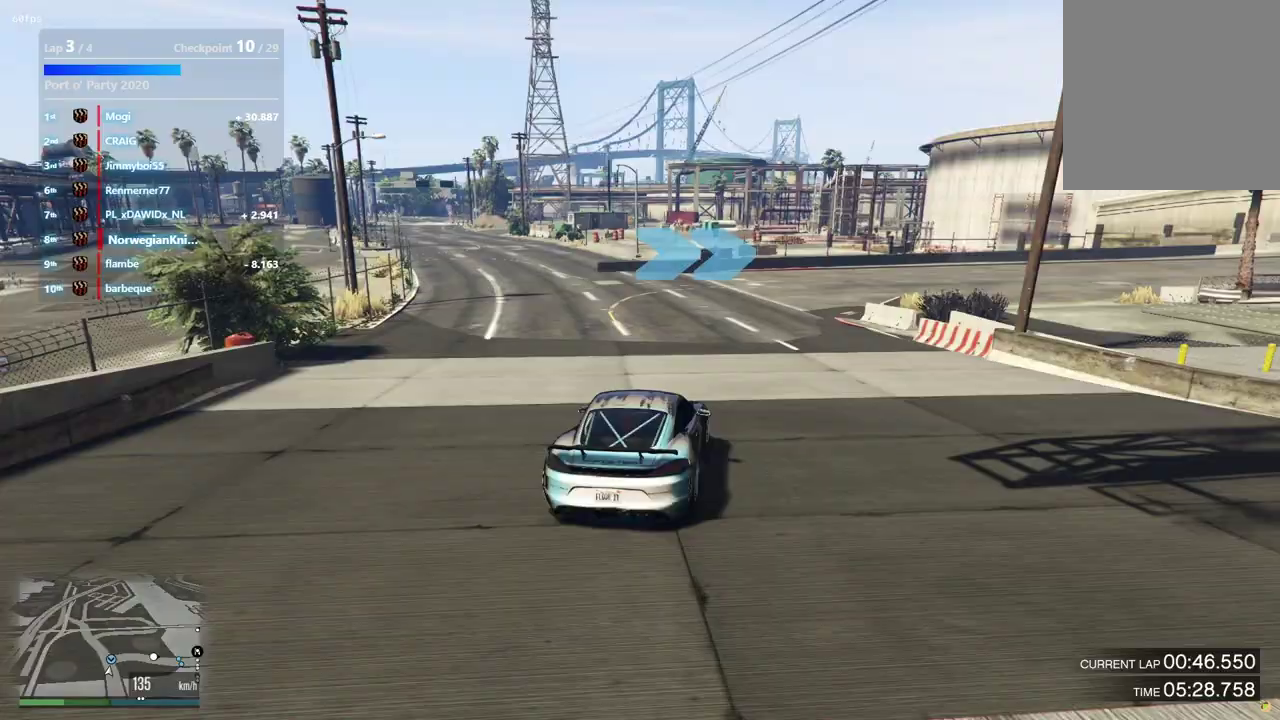
{"dt_ms": 500, "buttons": [], "left_stick": "down-right", "right_stick": "center", "events": [[133, "L2", "up"], [167, "left_stick", "center"], [500, "left_stick", "down-right"]]}
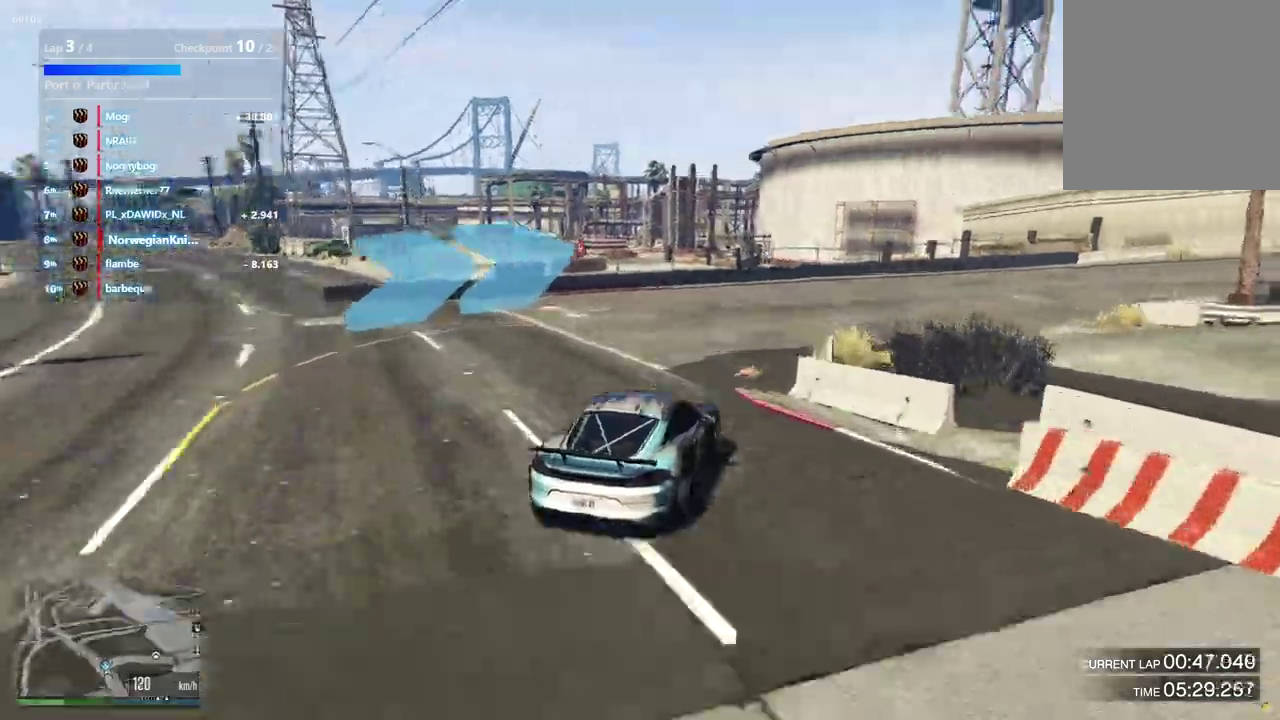
{"dt_ms": 400, "buttons": [], "left_stick": "center", "right_stick": "center", "events": [[67, "left_stick", "center"], [200, "left_stick", "up-left"], [267, "left_stick", "center"]]}